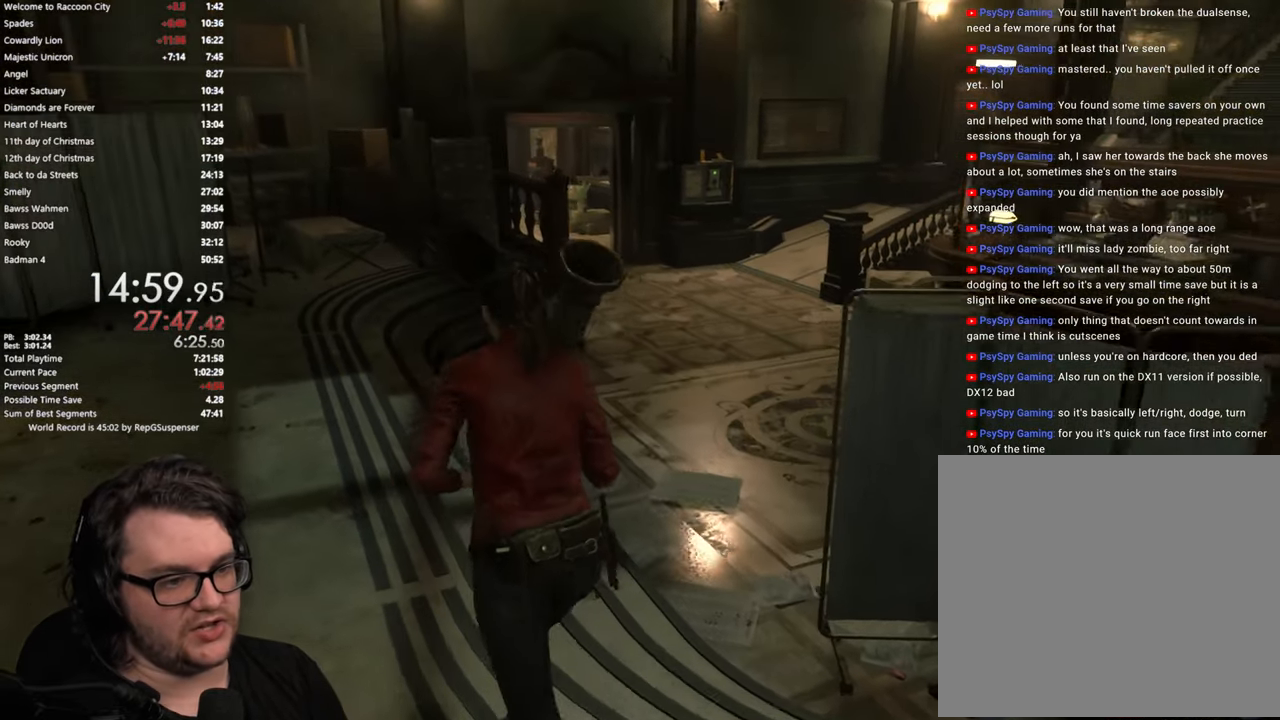
Gameplay with a controller (PlayStation layout); each line is a JSON object with the inputs held at the frame after it. "events" lists button and stick changes between this image and that frame as [ms after this image, input, new state], when the widget could be followed in between. Not read: L1 R1 R2.
{"buttons": [], "left_stick": "up", "right_stick": "center", "events": [[400, "L2", "down"], [450, "L2", "up"]]}
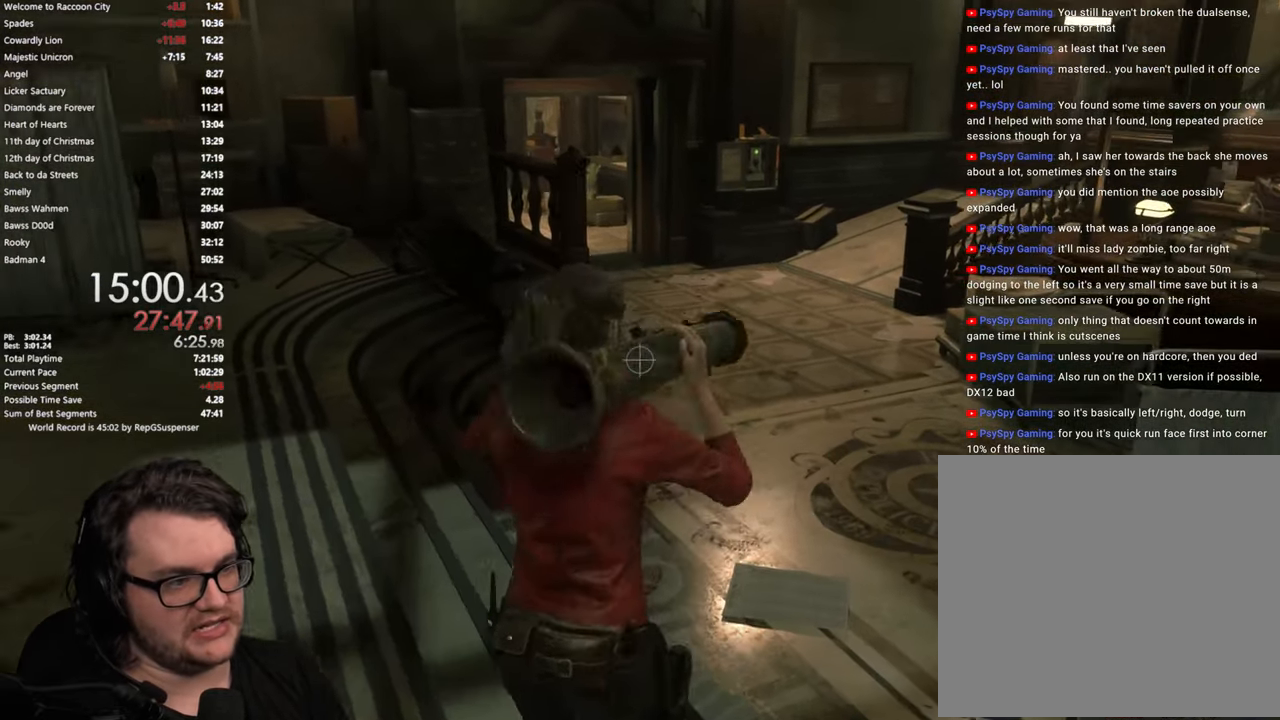
{"buttons": [], "left_stick": "up", "right_stick": "center", "events": []}
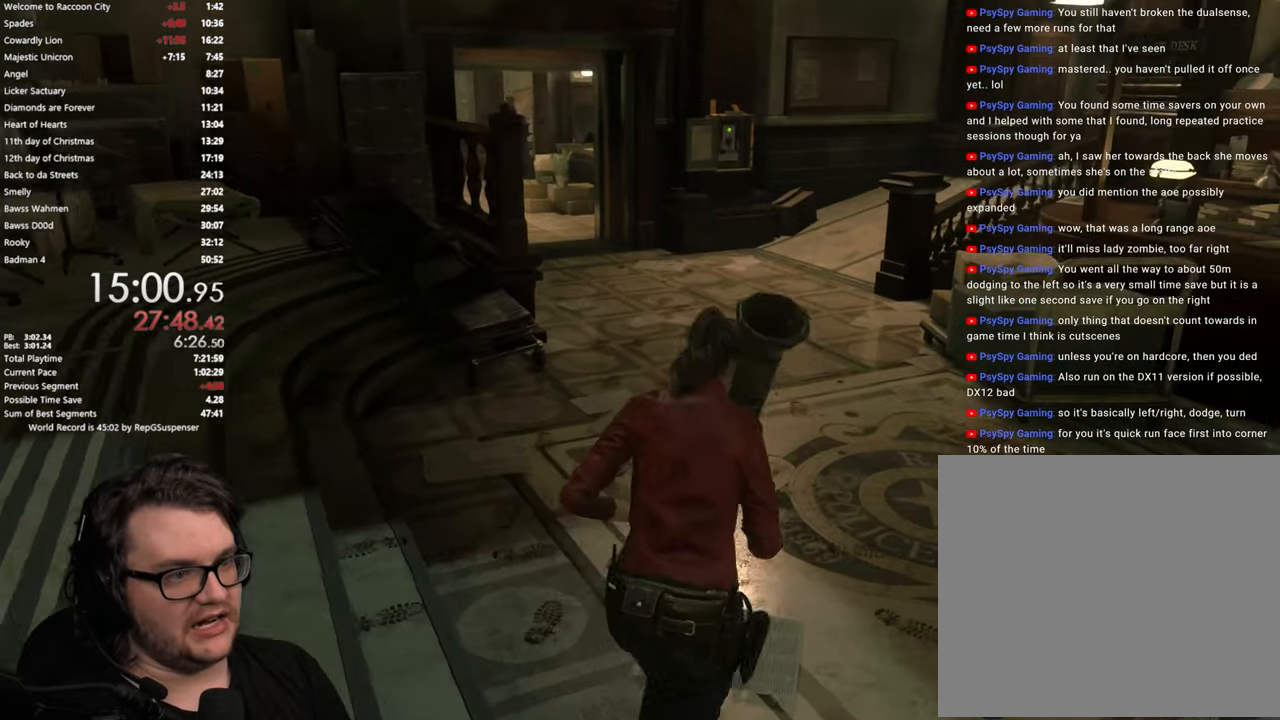
{"buttons": [], "left_stick": "up", "right_stick": "center", "events": [[200, "right_stick", "left"], [483, "right_stick", "center"]]}
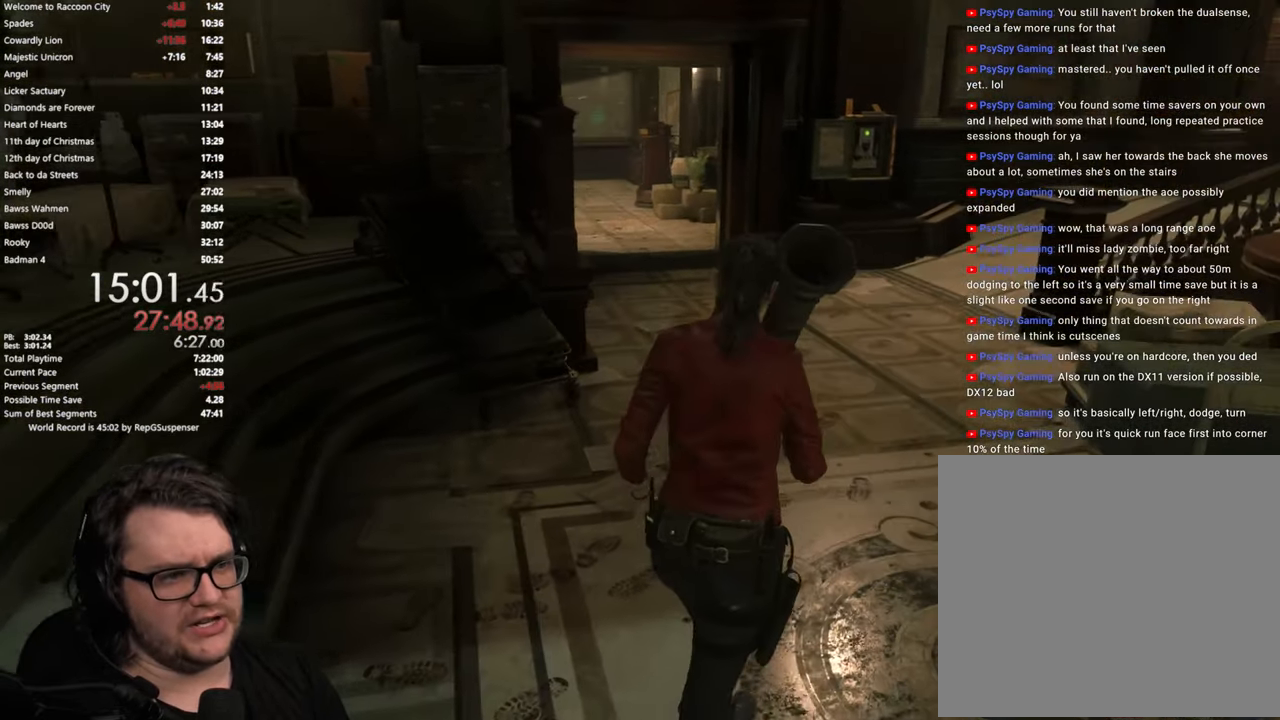
{"buttons": [], "left_stick": "up", "right_stick": "center", "events": []}
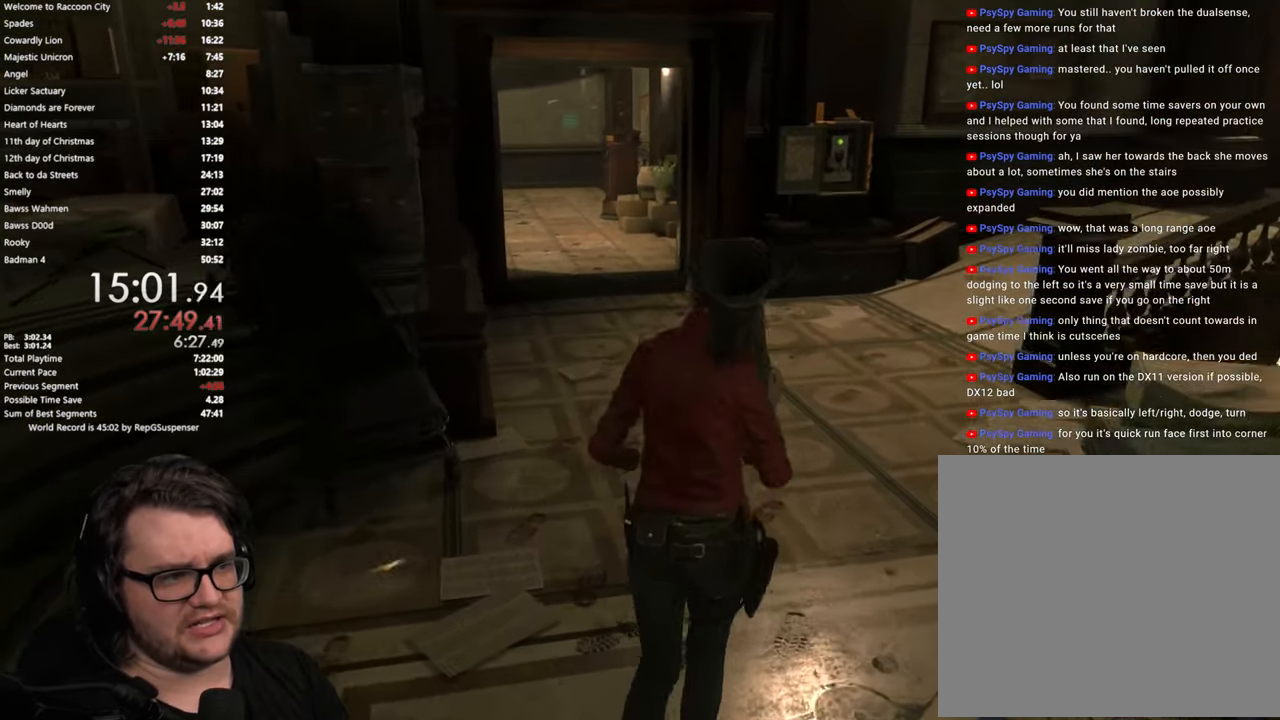
{"buttons": [], "left_stick": "up", "right_stick": "center", "events": []}
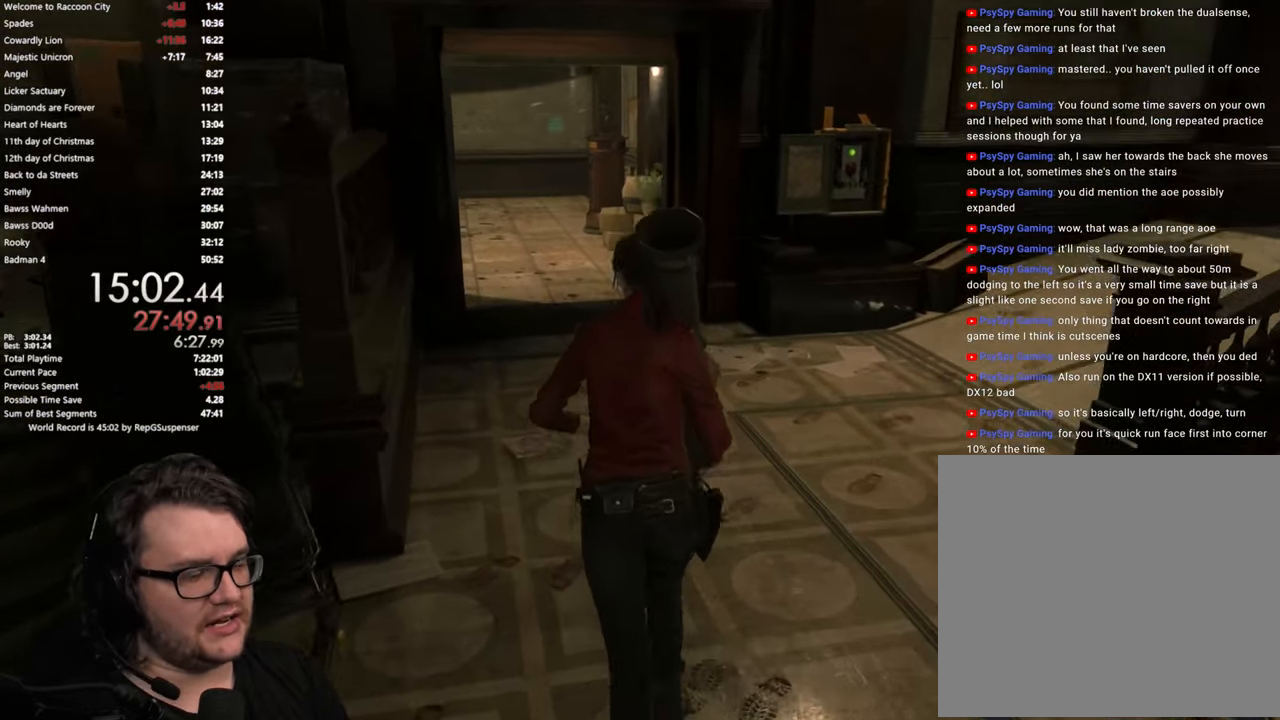
{"buttons": [], "left_stick": "up", "right_stick": "center", "events": []}
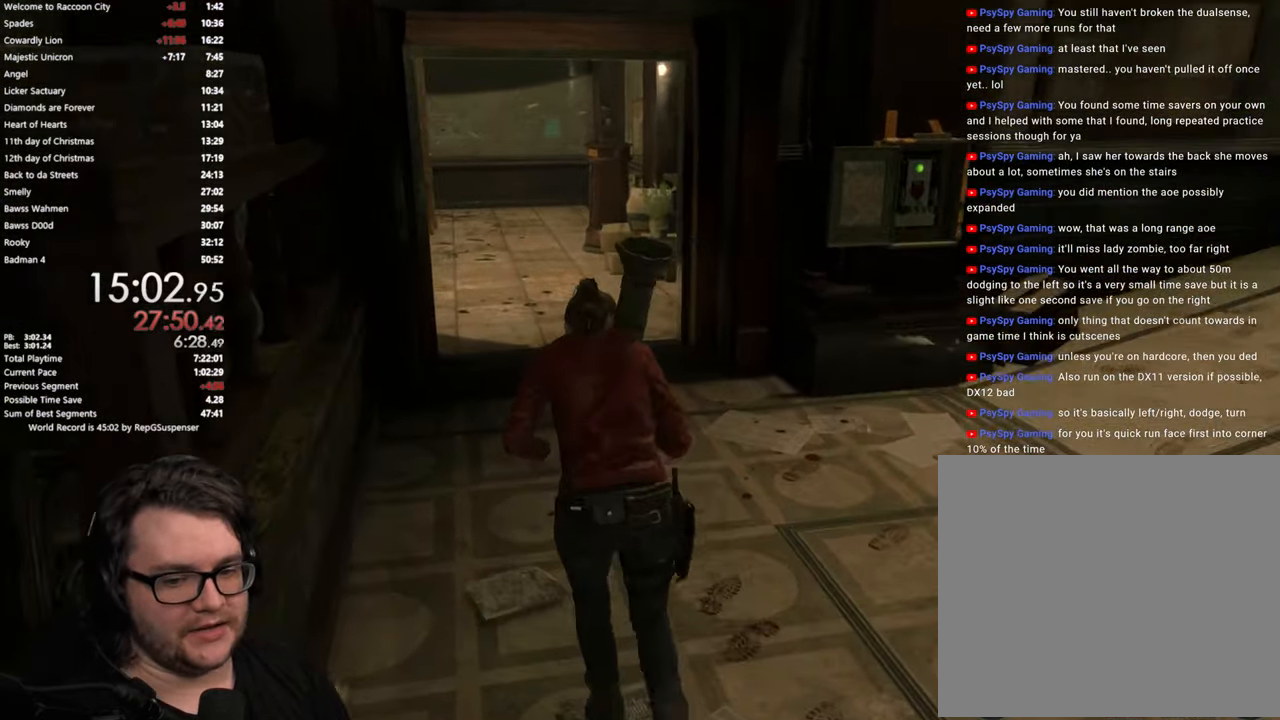
{"buttons": [], "left_stick": "up", "right_stick": "center", "events": []}
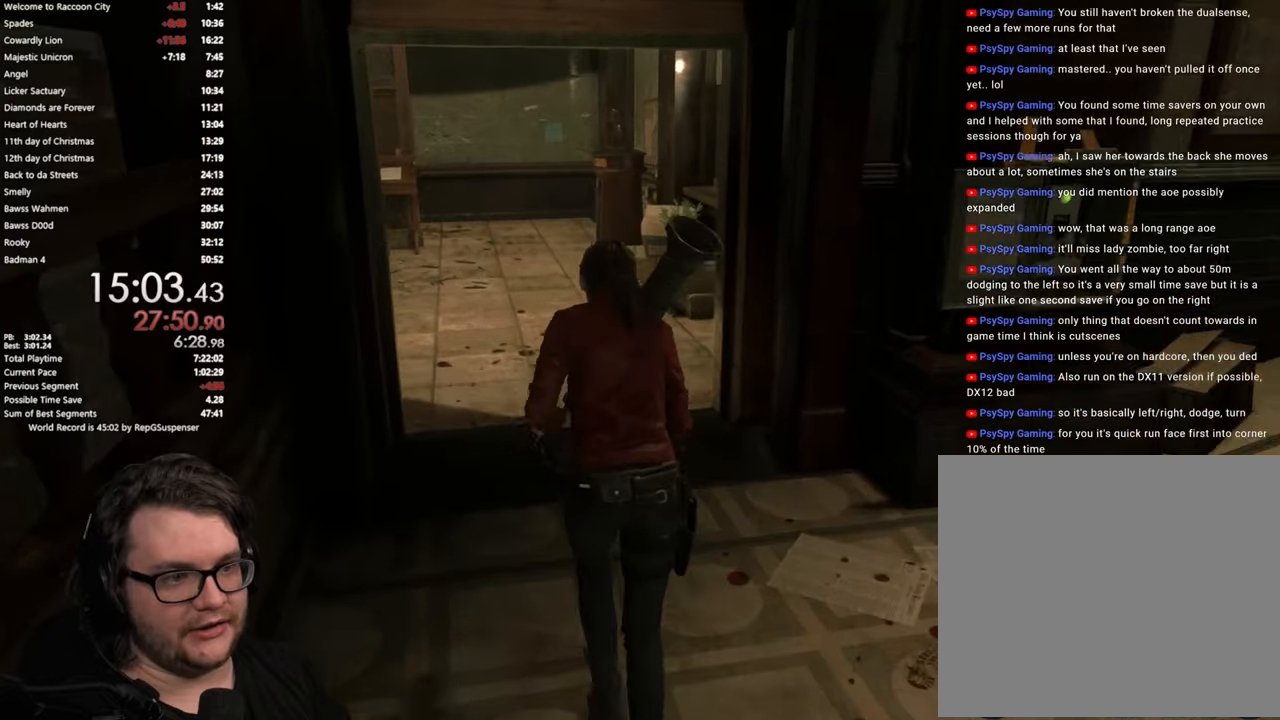
{"buttons": [], "left_stick": "up", "right_stick": "center", "events": [[233, "right_stick", "left"], [500, "right_stick", "center"]]}
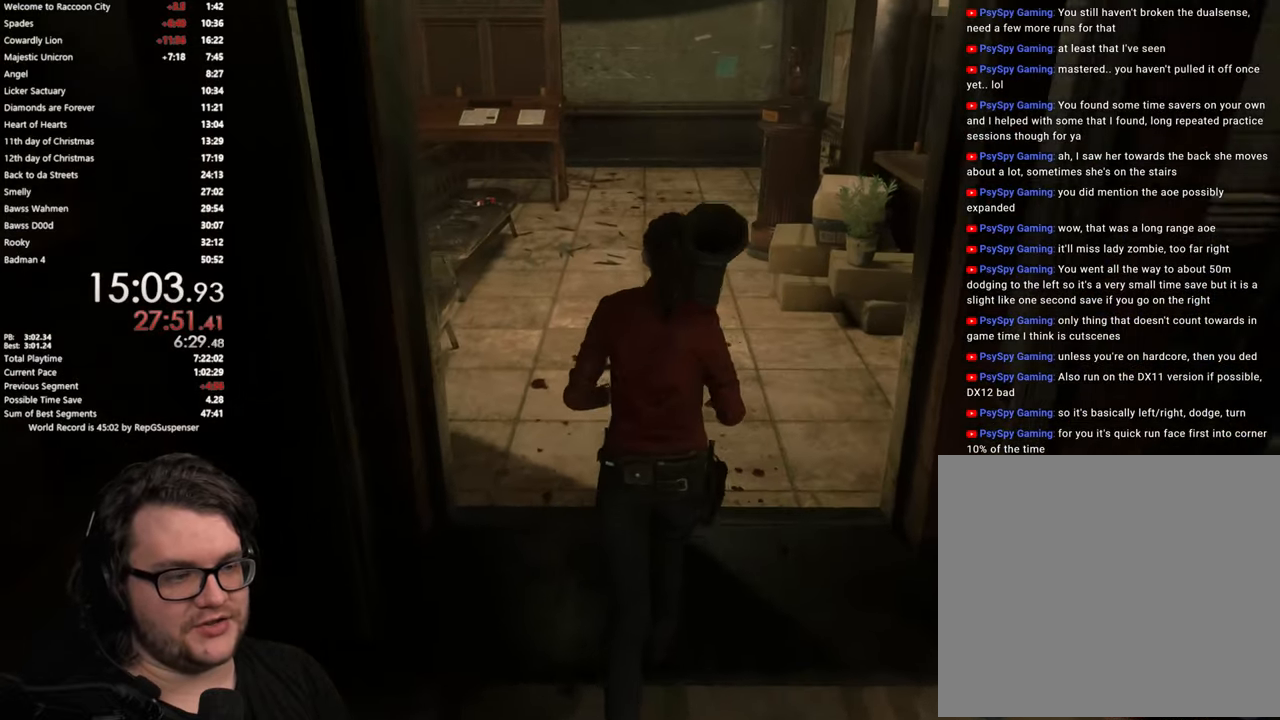
{"buttons": [], "left_stick": "up", "right_stick": "center", "events": []}
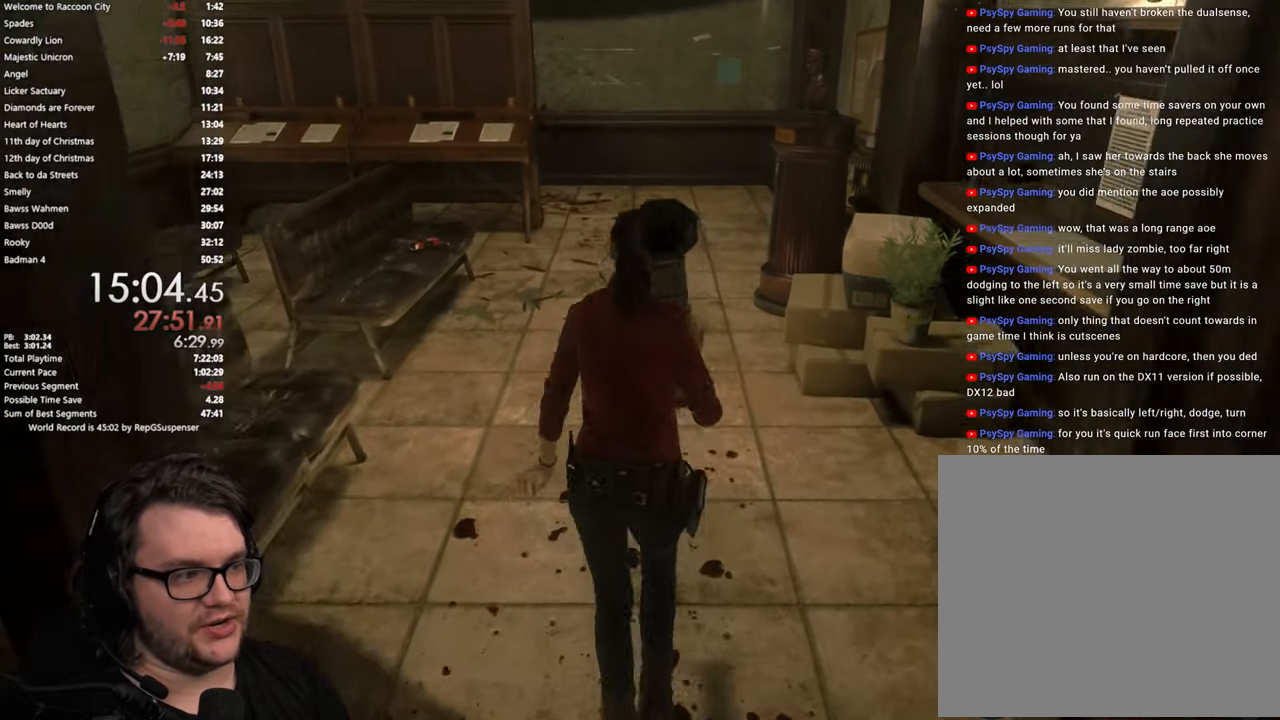
{"buttons": [], "left_stick": "up", "right_stick": "center", "events": []}
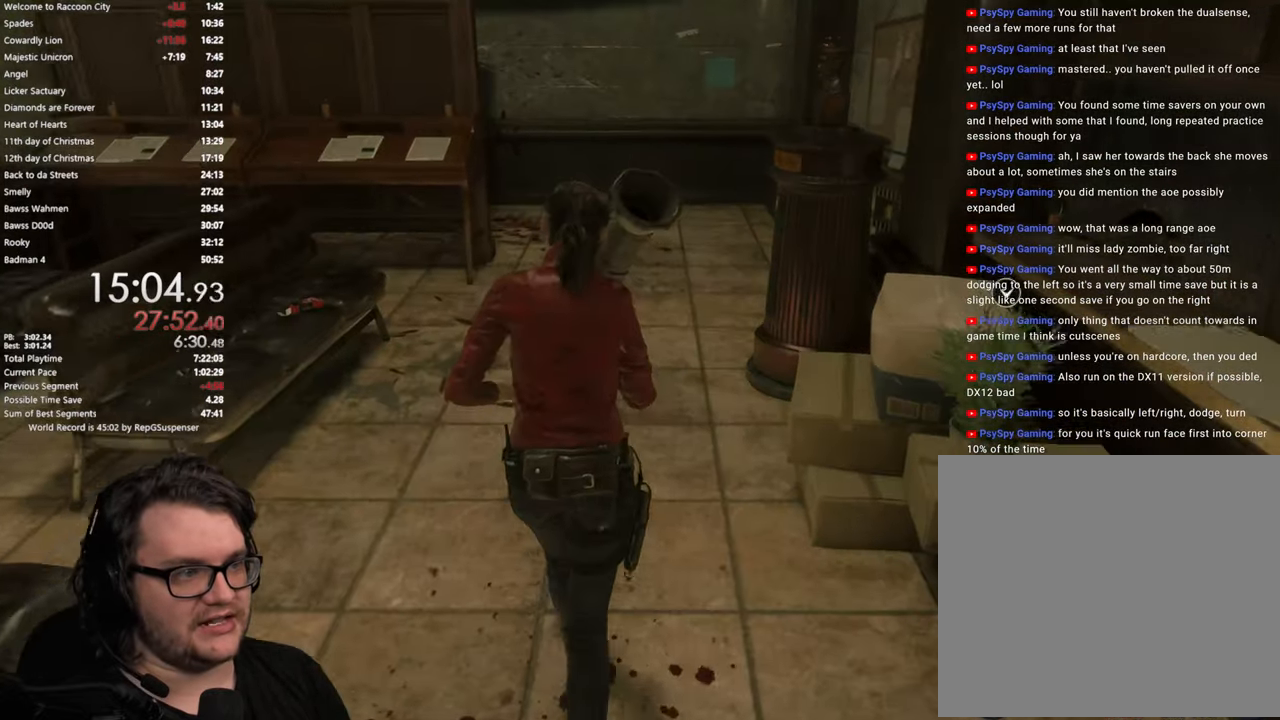
{"buttons": [], "left_stick": "up", "right_stick": "left", "events": [[501, "right_stick", "left"]]}
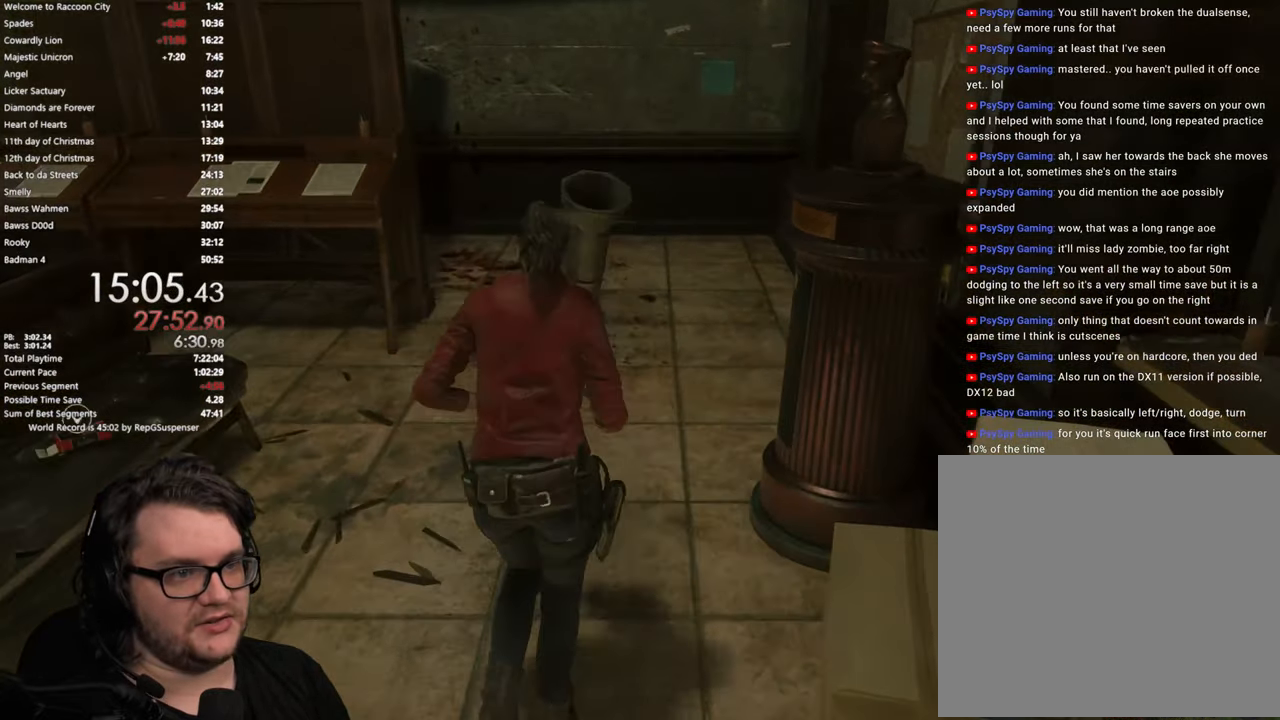
{"buttons": [], "left_stick": "up", "right_stick": "center", "events": [[250, "right_stick", "center"]]}